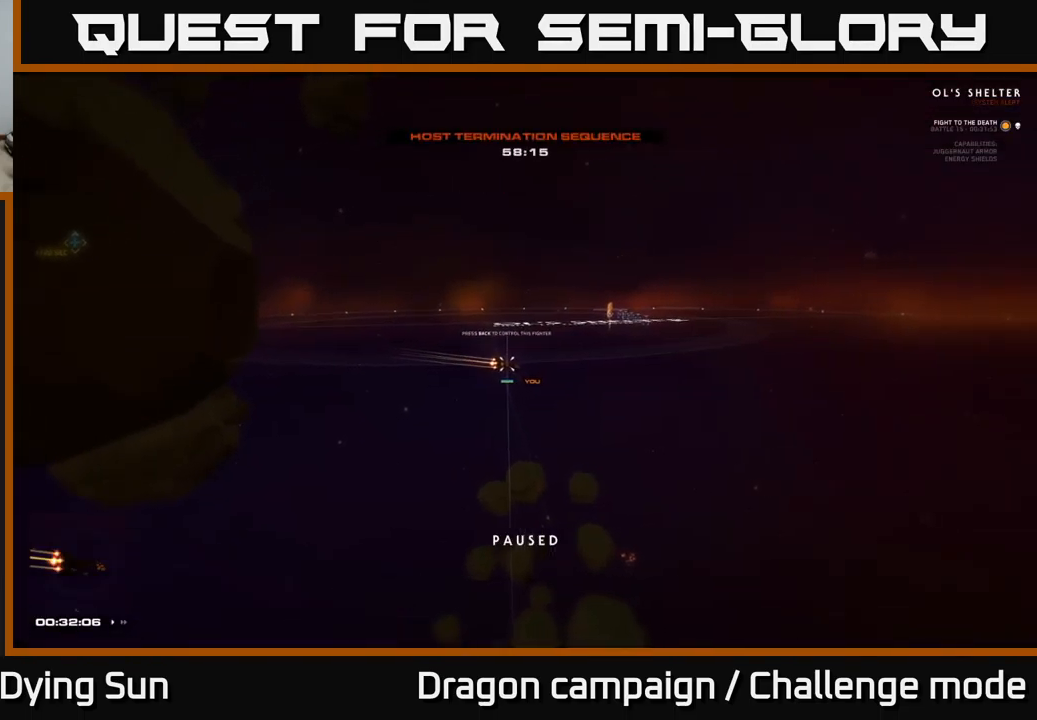
Gameplay with a controller (Xbox layout); each line is a JSON object with the inputs held at the frame after it. "events" lists button and stick changes between this image and that frame as [ms after this image, input, new state], when the widget could be followed in between.
{"buttons": [], "left_stick": "center", "right_stick": "center", "events": []}
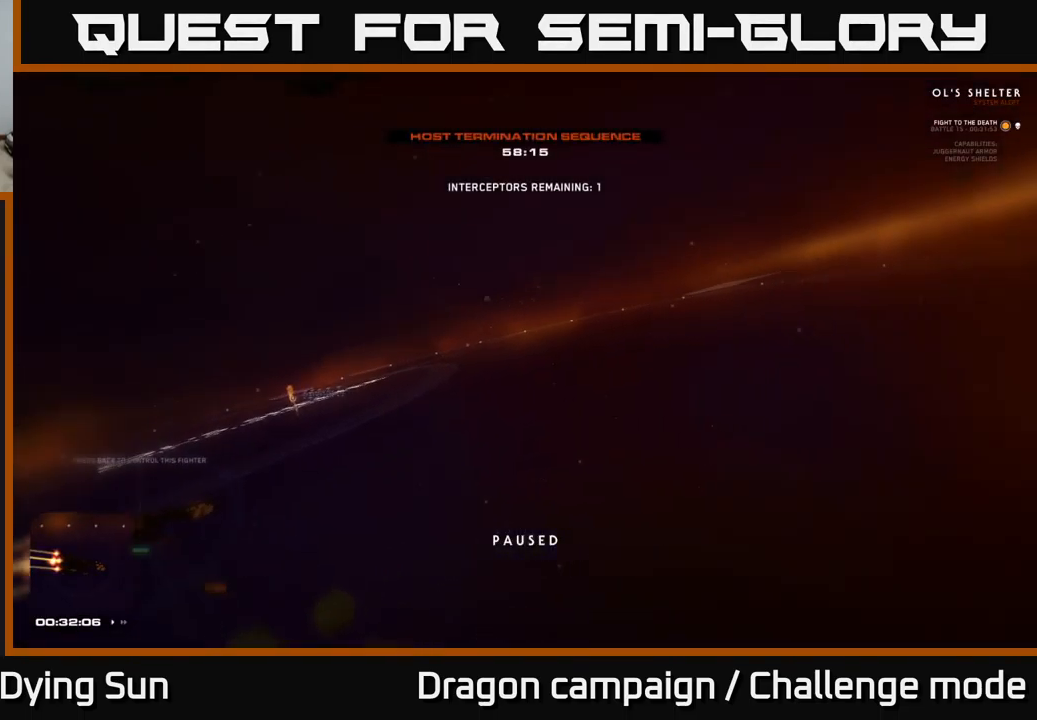
{"buttons": [], "left_stick": "right", "right_stick": "down-right", "events": [[184, "right_stick", "right"], [317, "left_stick", "right"], [384, "right_stick", "down-right"]]}
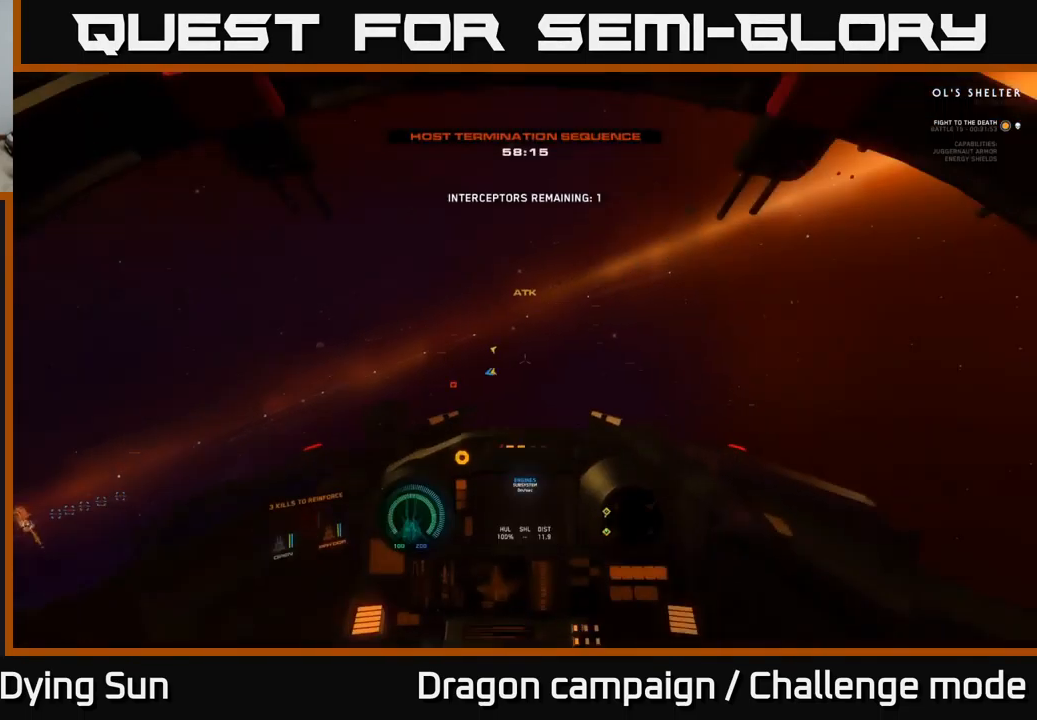
{"buttons": ["L1", "R3"], "left_stick": "down-right", "right_stick": "down", "events": [[50, "left_stick", "down-right"], [167, "right_stick", "down"], [200, "R3", "down"], [417, "L1", "down"]]}
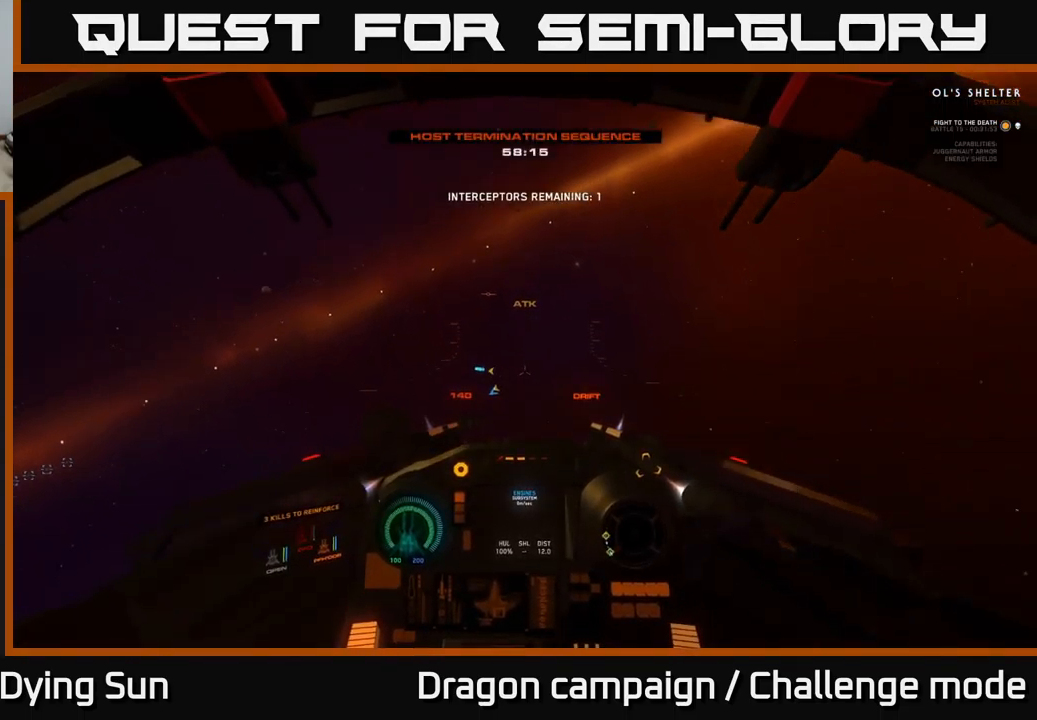
{"buttons": ["L1", "R3"], "left_stick": "down-left", "right_stick": "down", "events": [[234, "left_stick", "down"], [350, "left_stick", "down-left"]]}
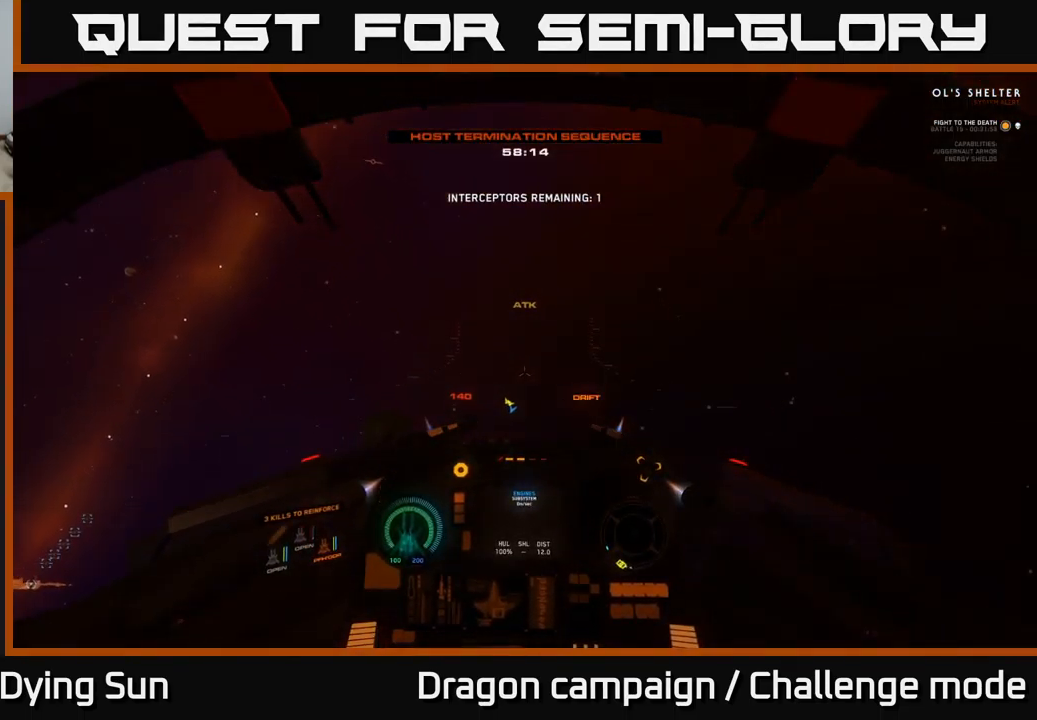
{"buttons": ["R3"], "left_stick": "down", "right_stick": "down", "events": [[17, "left_stick", "down"], [384, "L1", "up"]]}
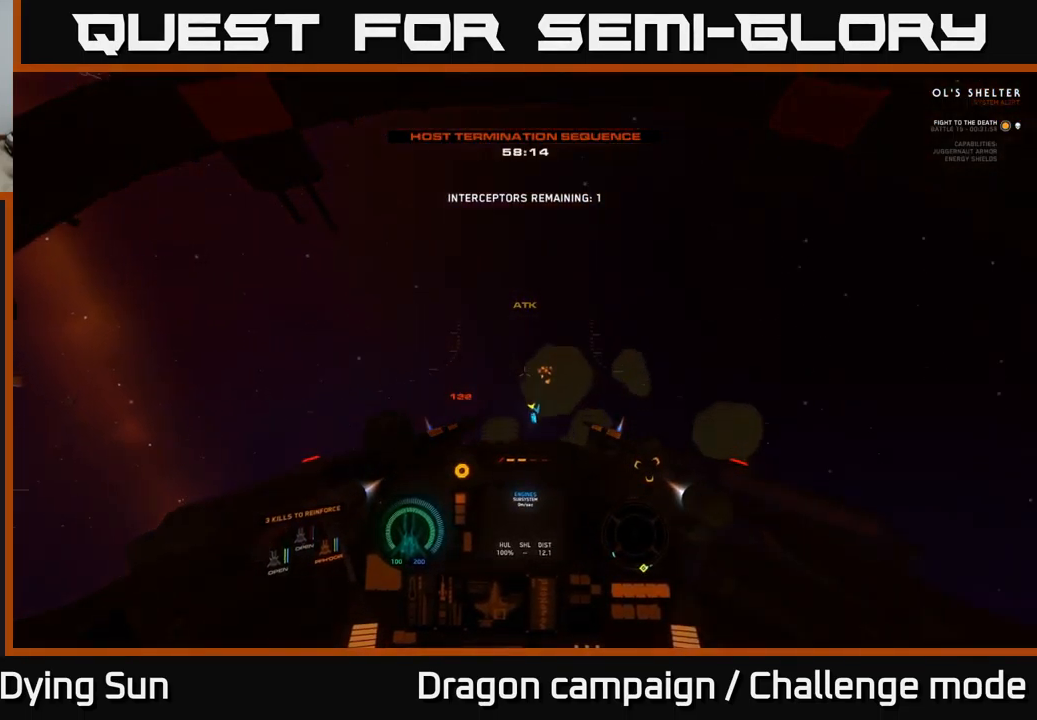
{"buttons": ["L2"], "left_stick": "center", "right_stick": "down-right", "events": [[67, "left_stick", "center"], [167, "L2", "down"], [284, "R3", "up"], [284, "right_stick", "down-right"]]}
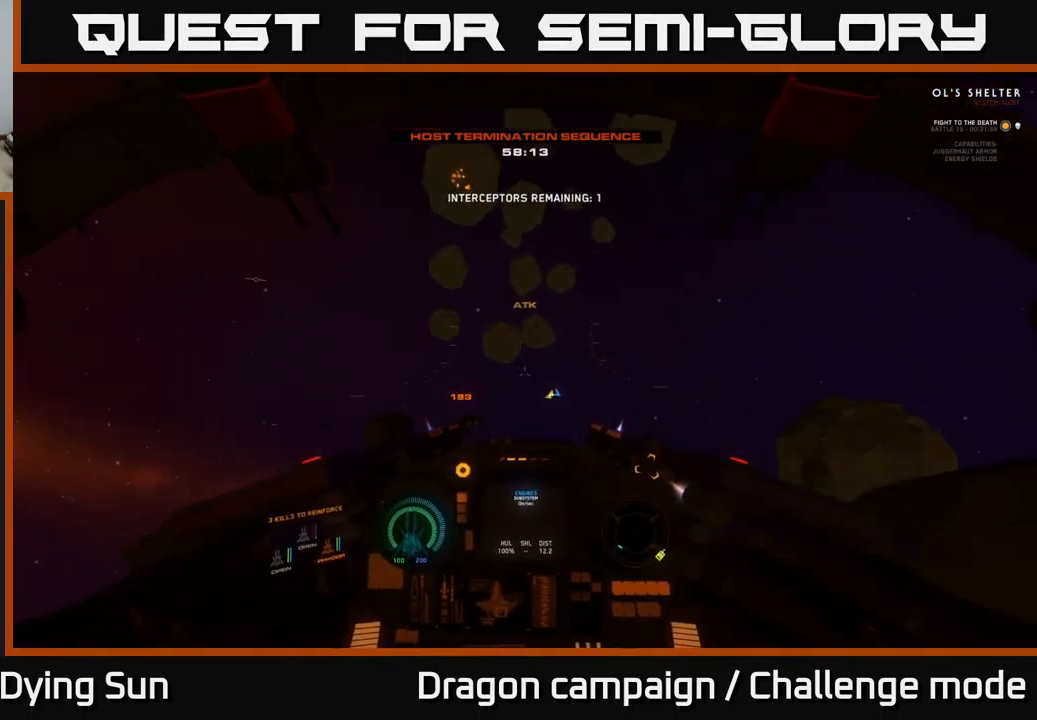
{"buttons": ["L2", "L3"], "left_stick": "center", "right_stick": "down-right", "events": [[100, "right_stick", "right"], [467, "L3", "down"], [467, "right_stick", "down-right"]]}
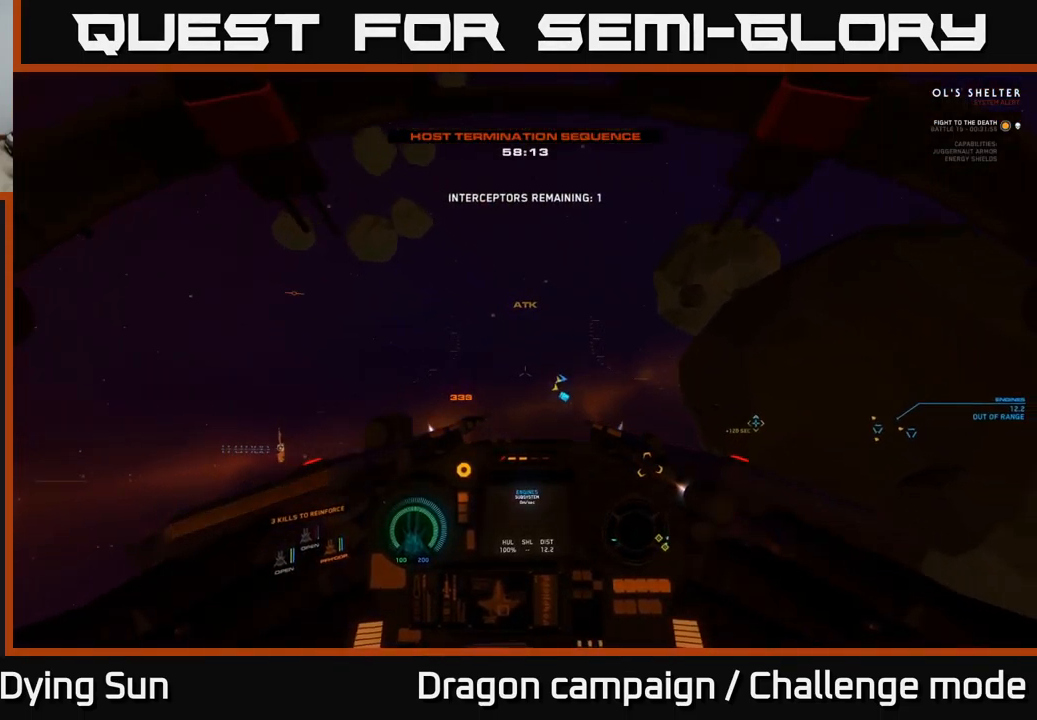
{"buttons": [], "left_stick": "center", "right_stick": "right", "events": [[117, "L3", "up"], [184, "right_stick", "right"], [467, "L2", "up"]]}
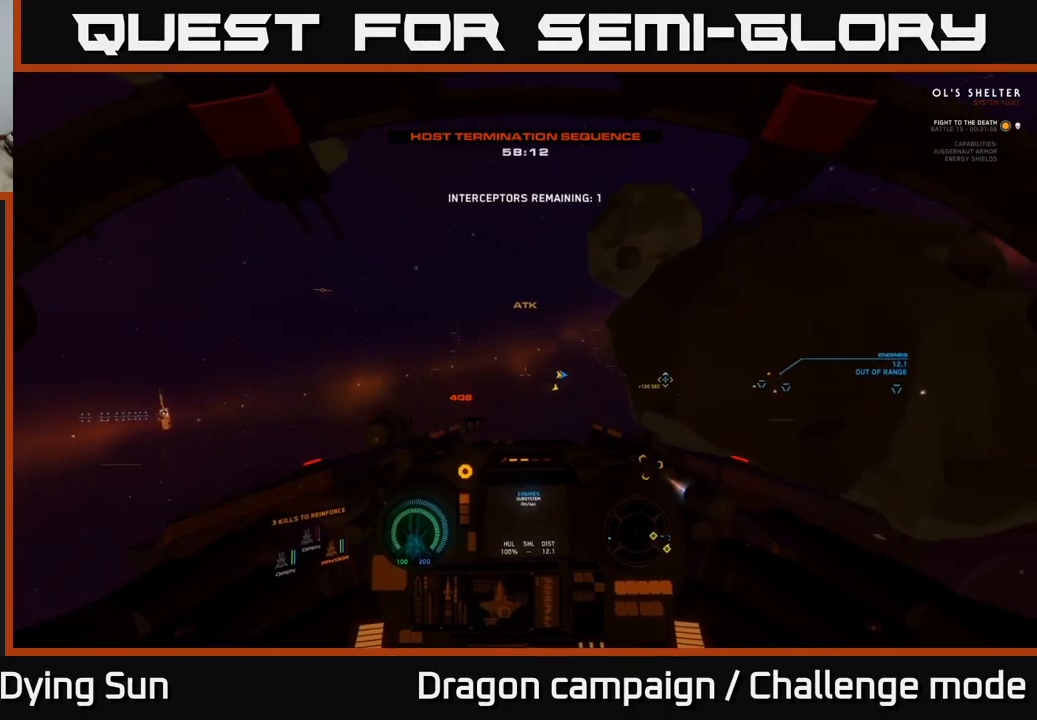
{"buttons": ["L2"], "left_stick": "center", "right_stick": "right", "events": [[100, "L2", "down"]]}
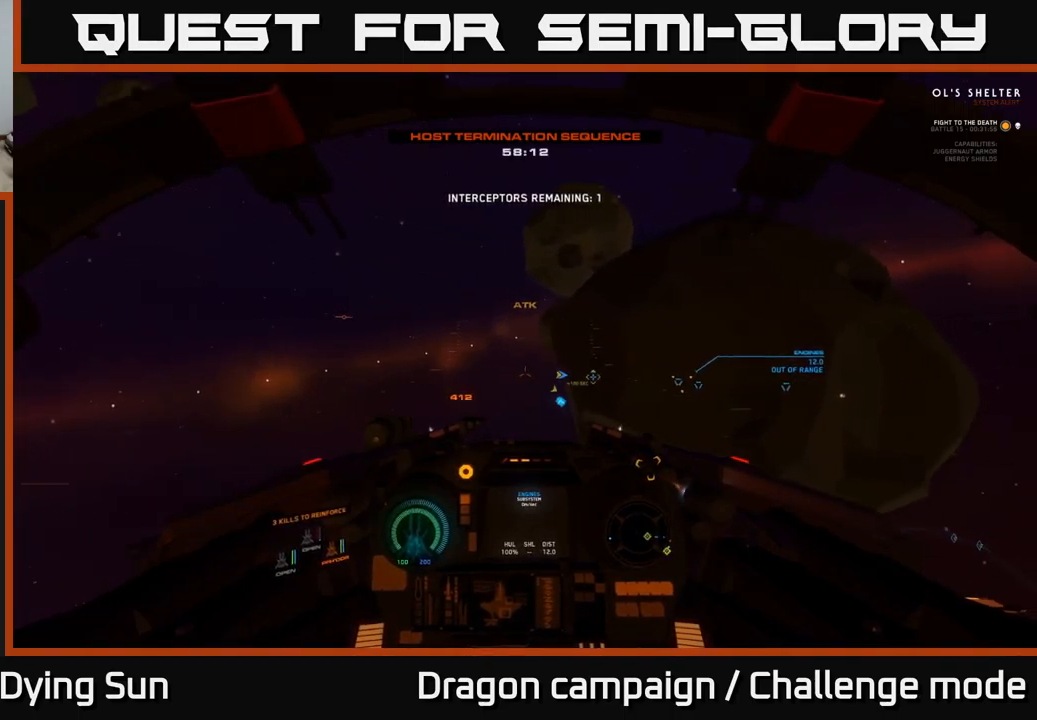
{"buttons": ["L2"], "left_stick": "center", "right_stick": "down-right", "events": [[66, "right_stick", "down-left"], [250, "right_stick", "center"], [316, "right_stick", "right"], [466, "right_stick", "down-right"]]}
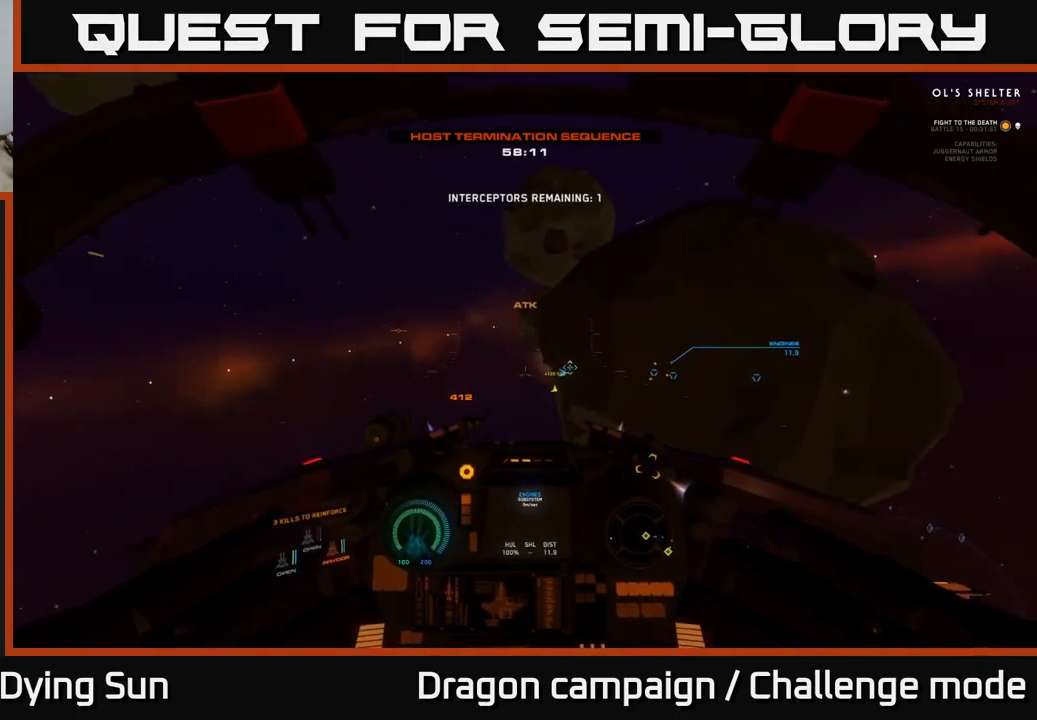
{"buttons": ["L2"], "left_stick": "center", "right_stick": "down-right", "events": []}
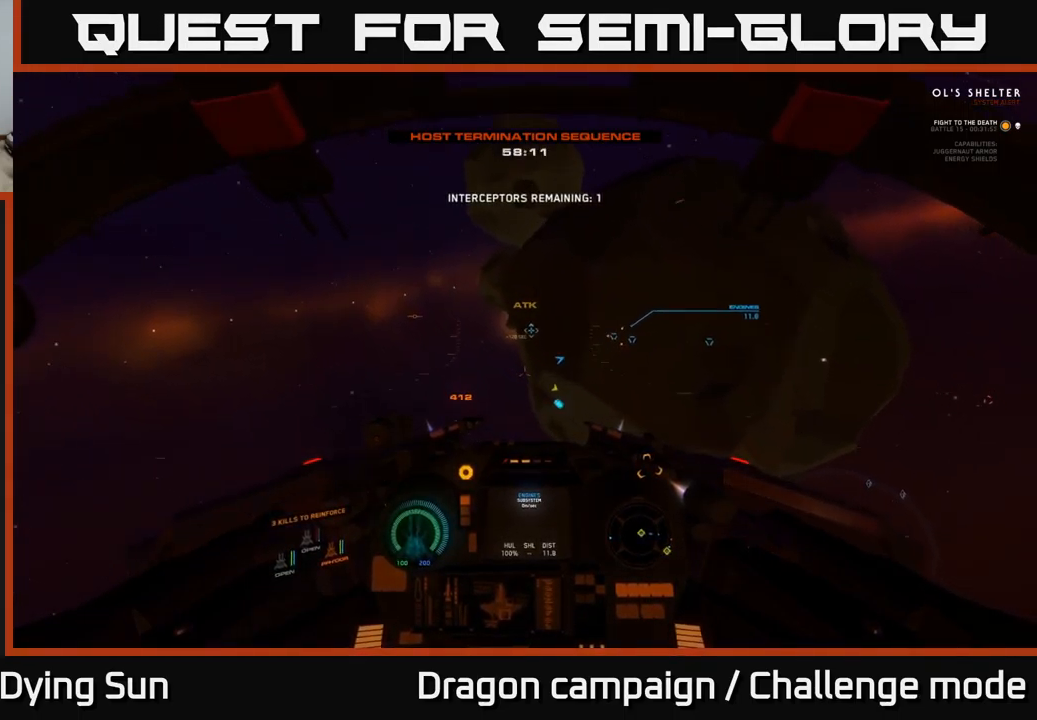
{"buttons": [], "left_stick": "center", "right_stick": "down-right", "events": [[483, "L2", "up"]]}
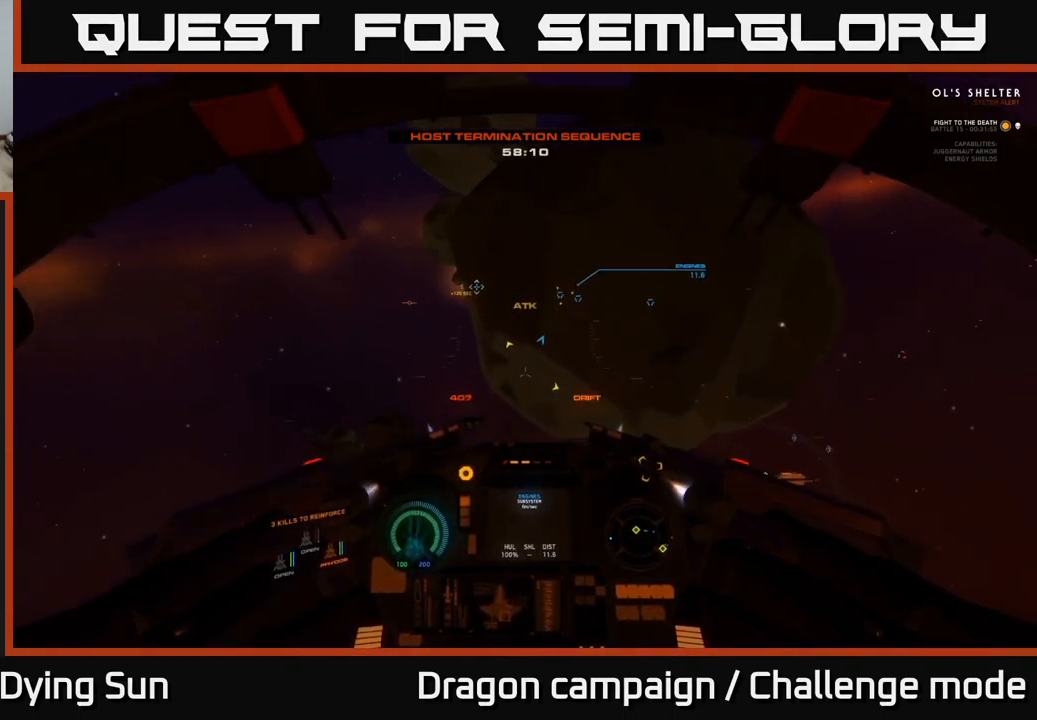
{"buttons": ["L1"], "left_stick": "center", "right_stick": "right", "events": [[16, "L1", "down"], [283, "right_stick", "right"]]}
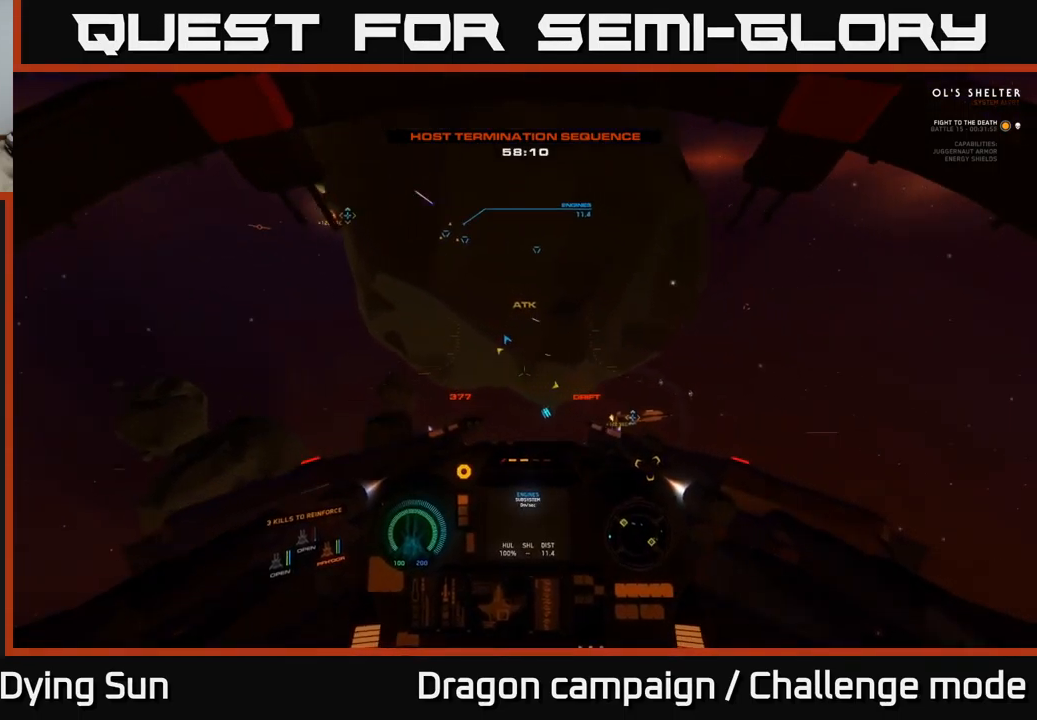
{"buttons": ["L2", "R1"], "left_stick": "center", "right_stick": "center", "events": [[216, "L1", "up"], [316, "L2", "down"], [383, "right_stick", "center"], [483, "R1", "down"]]}
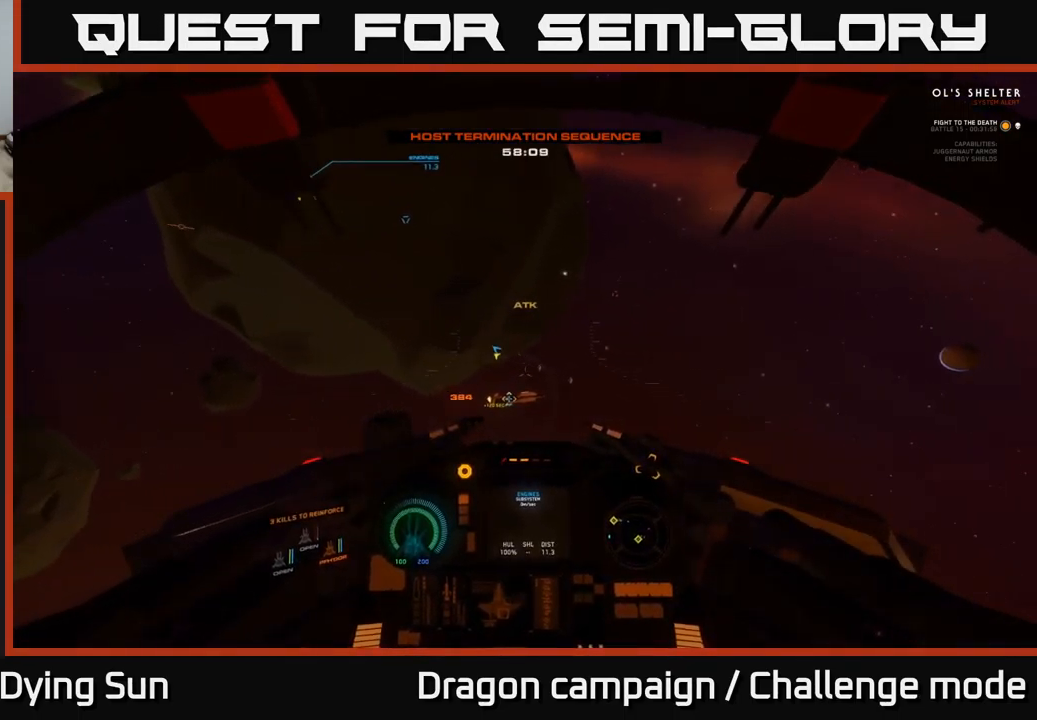
{"buttons": ["L2", "R1"], "left_stick": "center", "right_stick": "center", "events": [[66, "R1", "up"], [116, "right_stick", "right"], [416, "right_stick", "center"], [483, "R1", "down"]]}
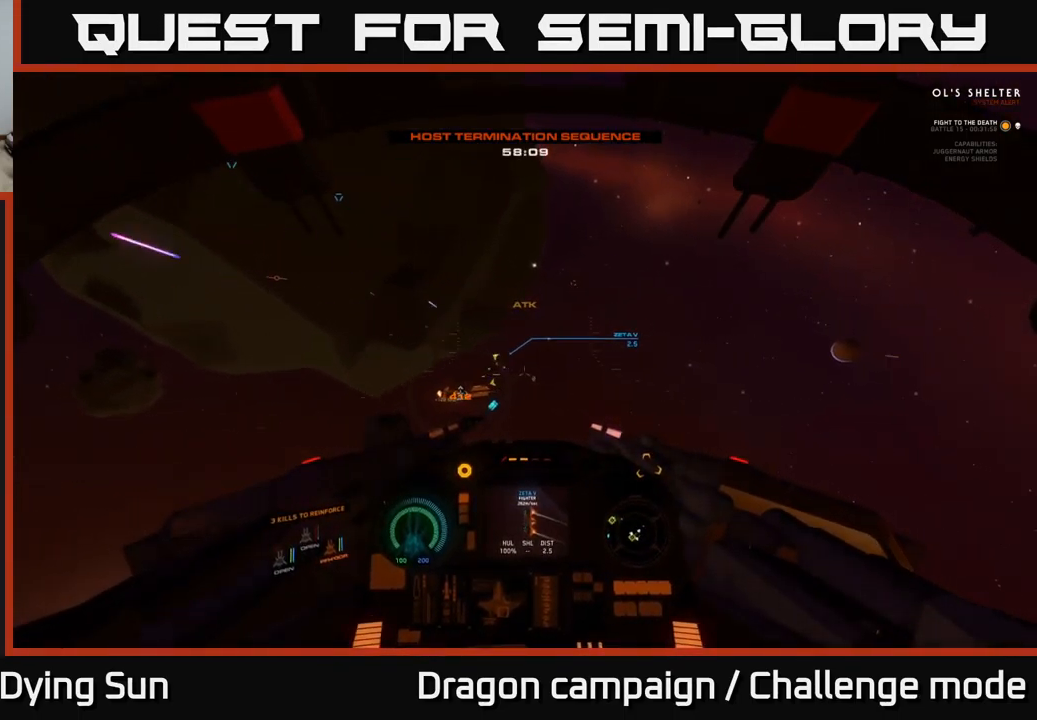
{"buttons": ["L2"], "left_stick": "center", "right_stick": "center", "events": [[66, "R1", "up"], [133, "right_stick", "down-right"], [283, "right_stick", "center"]]}
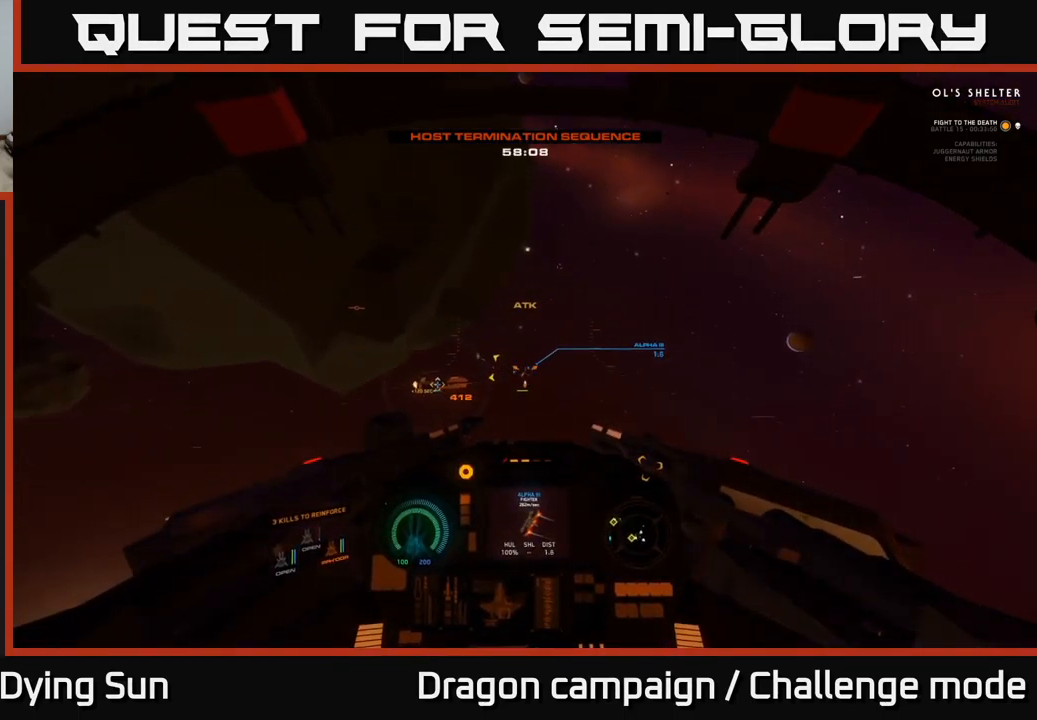
{"buttons": ["L2"], "left_stick": "center", "right_stick": "center", "events": [[50, "right_stick", "down-right"], [133, "R2", "down"], [233, "R2", "up"], [316, "right_stick", "up-left"], [500, "right_stick", "center"]]}
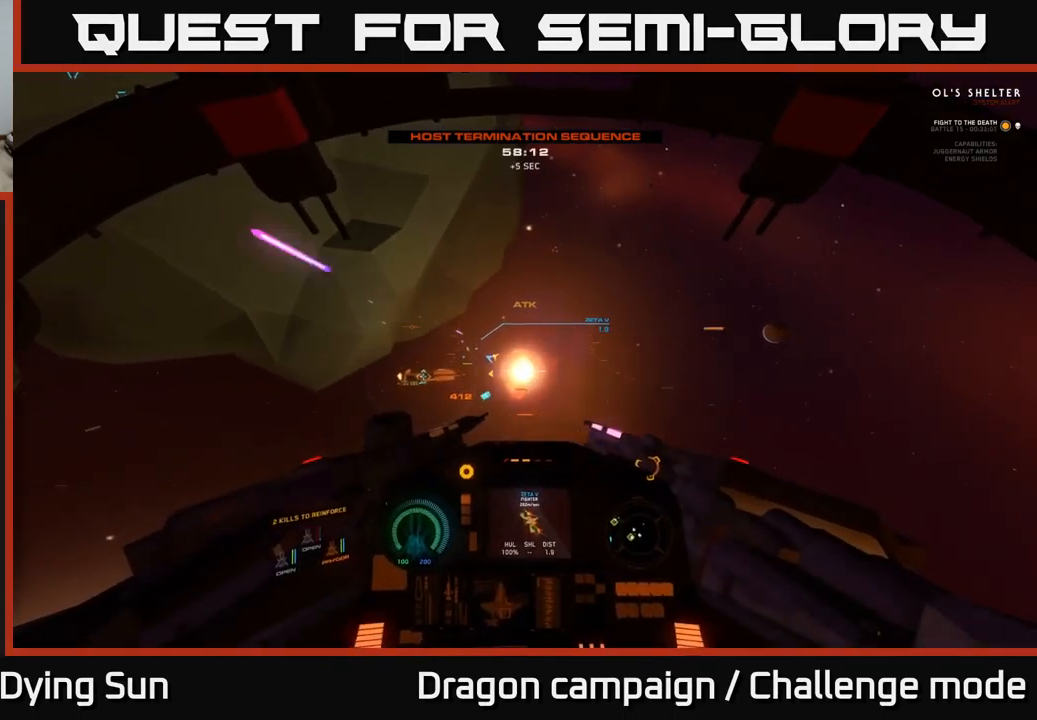
{"buttons": [], "left_stick": "center", "right_stick": "center", "events": [[133, "right_stick", "up-left"], [367, "right_stick", "center"], [467, "L2", "up"]]}
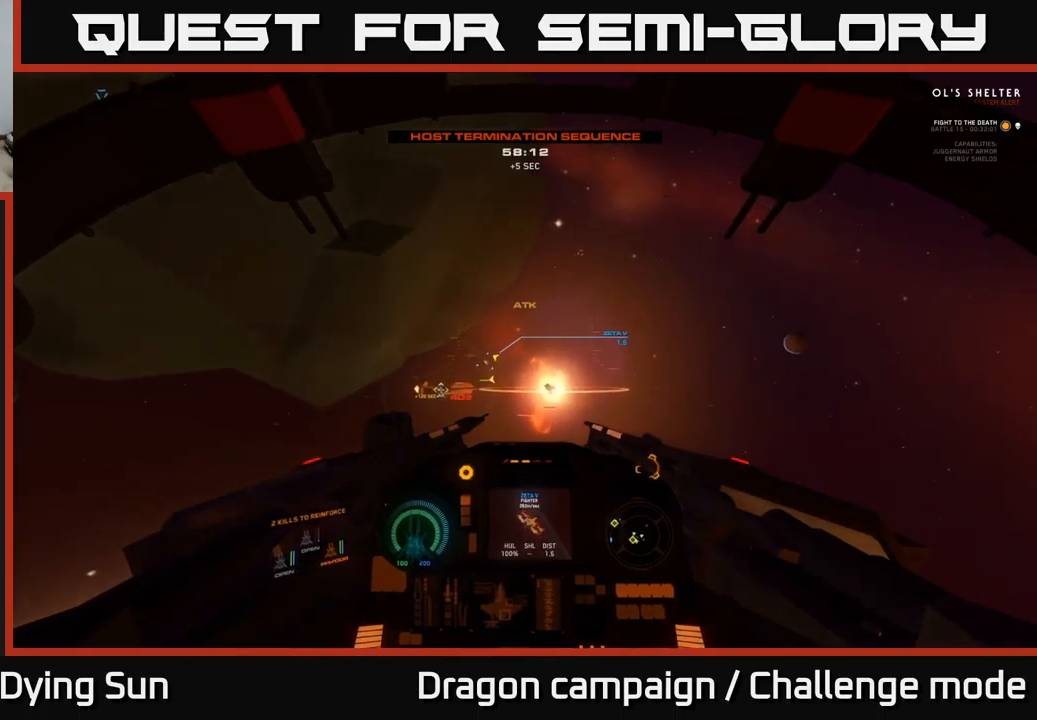
{"buttons": ["L2", "R1"], "left_stick": "center", "right_stick": "center", "events": [[17, "R1", "down"], [117, "L2", "down"], [117, "R1", "up"], [117, "right_stick", "left"], [283, "right_stick", "center"], [500, "R1", "down"]]}
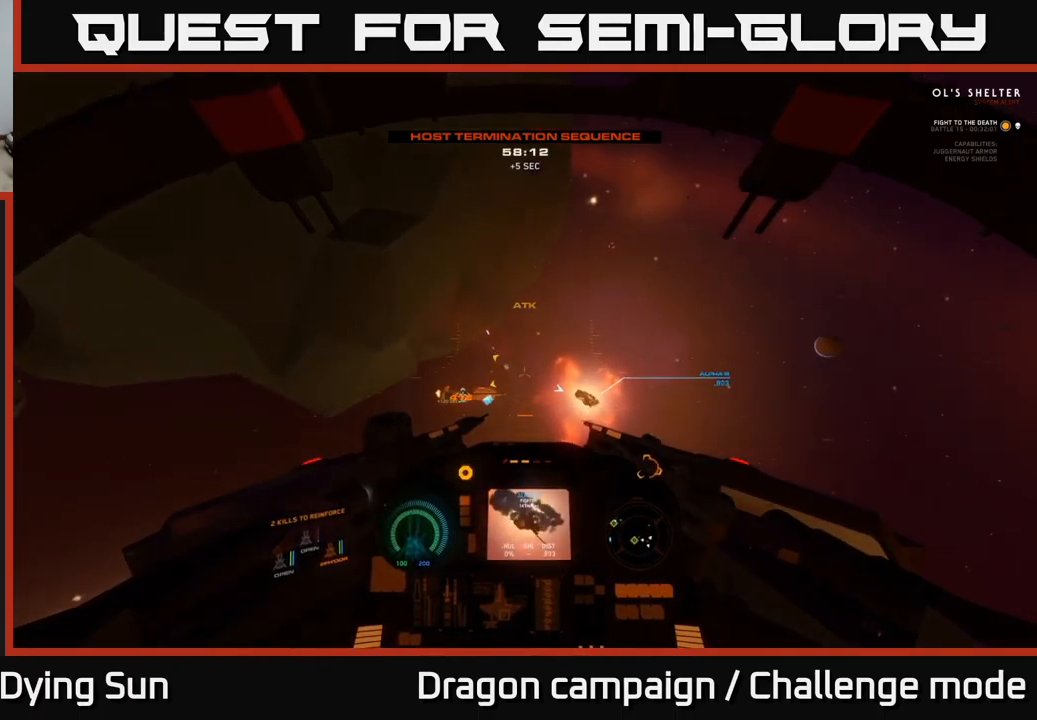
{"buttons": ["L2"], "left_stick": "center", "right_stick": "center", "events": [[33, "right_stick", "left"], [100, "R1", "up"], [117, "right_stick", "center"], [250, "right_stick", "left"], [383, "right_stick", "center"]]}
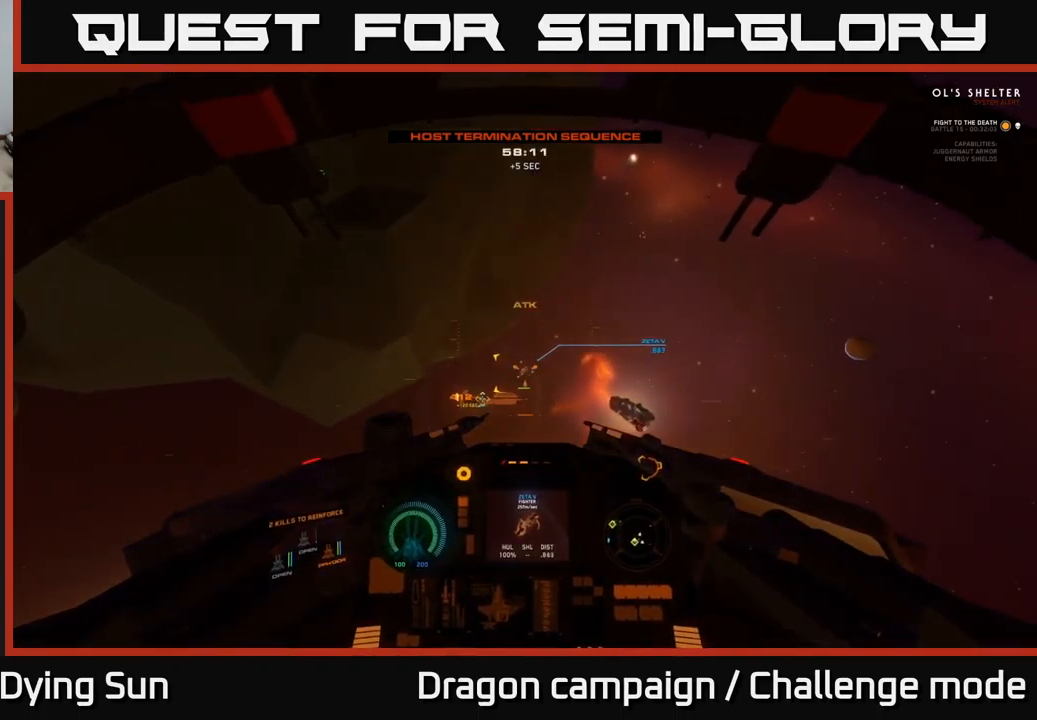
{"buttons": ["L2"], "left_stick": "center", "right_stick": "down-right", "events": [[183, "R2", "down"], [183, "right_stick", "up-left"], [233, "right_stick", "center"], [267, "R2", "up"], [383, "right_stick", "down"], [483, "right_stick", "down-right"]]}
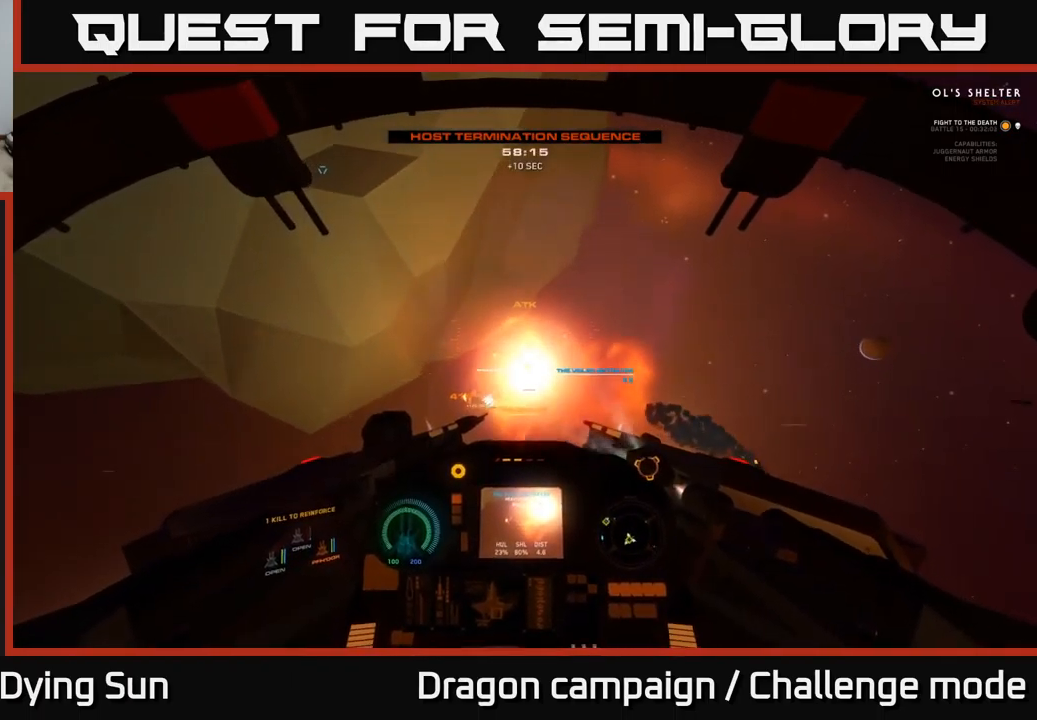
{"buttons": ["L2", "R3"], "left_stick": "center", "right_stick": "down-right", "events": [[100, "L2", "up"], [217, "R3", "down"], [250, "L2", "down"]]}
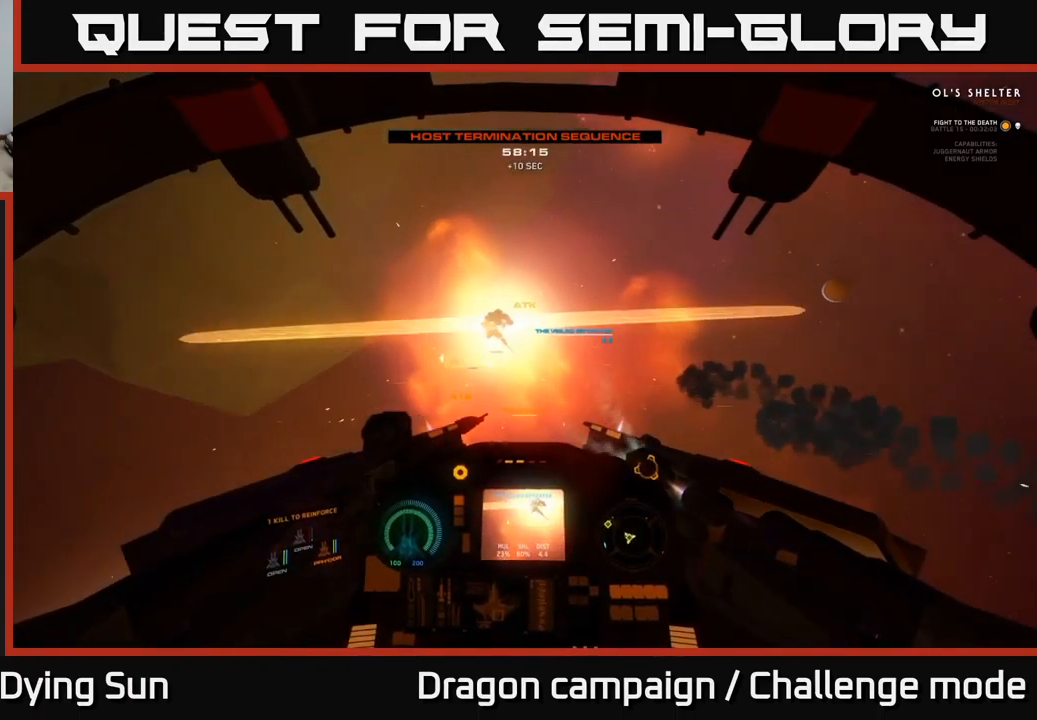
{"buttons": ["L2", "R3"], "left_stick": "center", "right_stick": "right", "events": [[433, "right_stick", "right"]]}
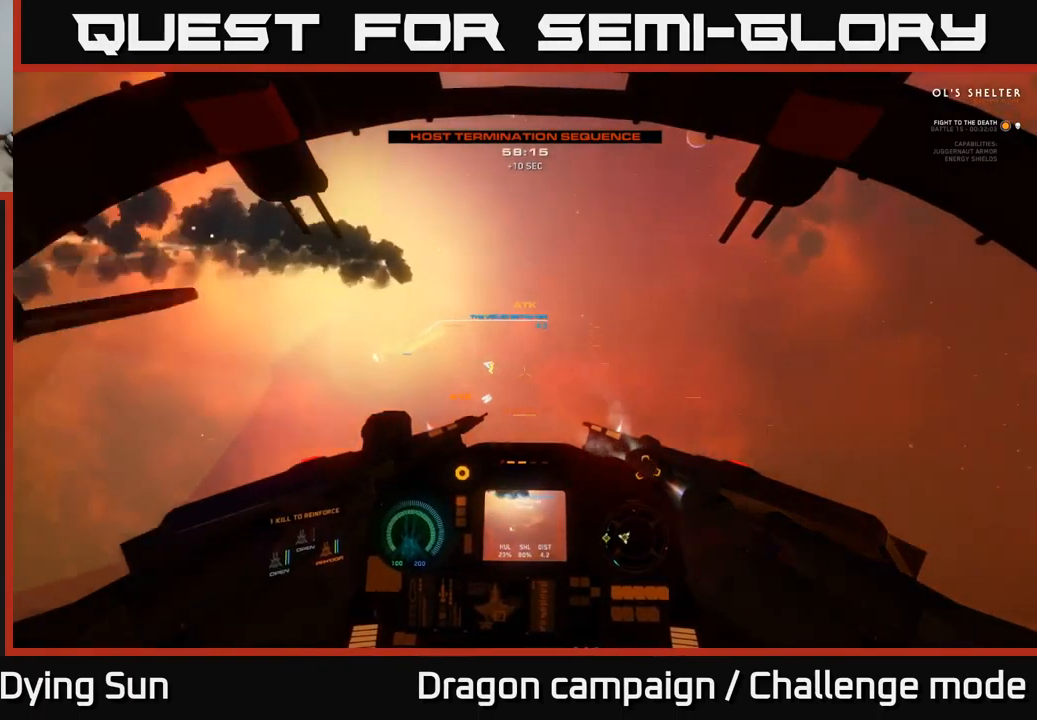
{"buttons": ["L2", "R3"], "left_stick": "center", "right_stick": "up-right", "events": [[450, "right_stick", "up-right"]]}
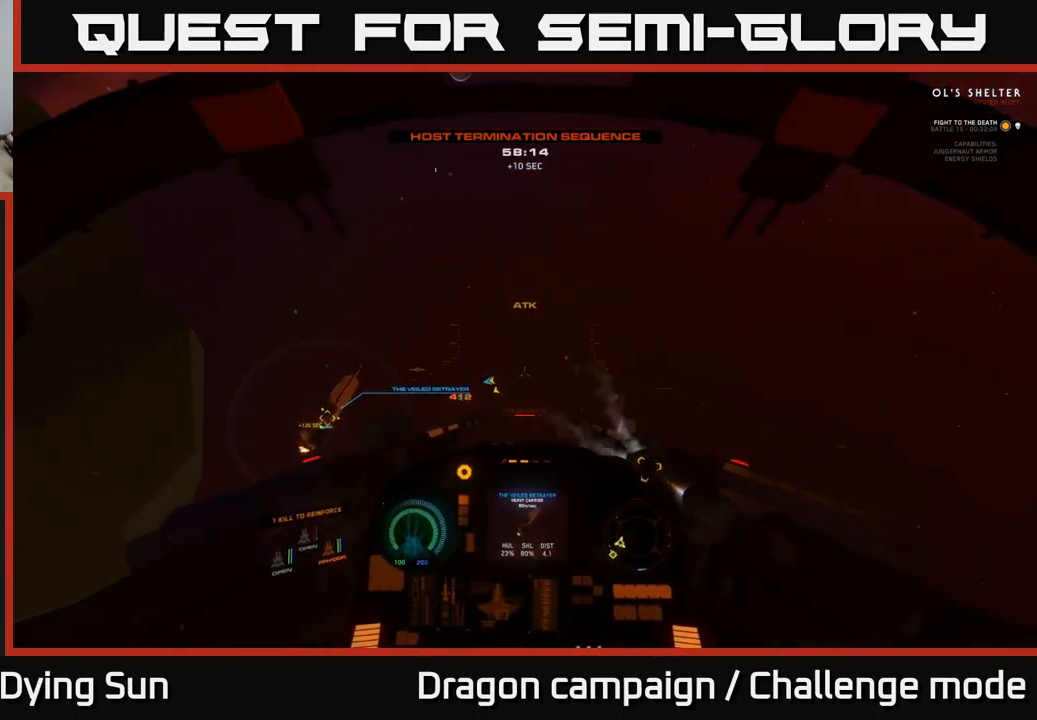
{"buttons": ["L2"], "left_stick": "center", "right_stick": "up", "events": [[17, "R3", "up"], [50, "right_stick", "up"]]}
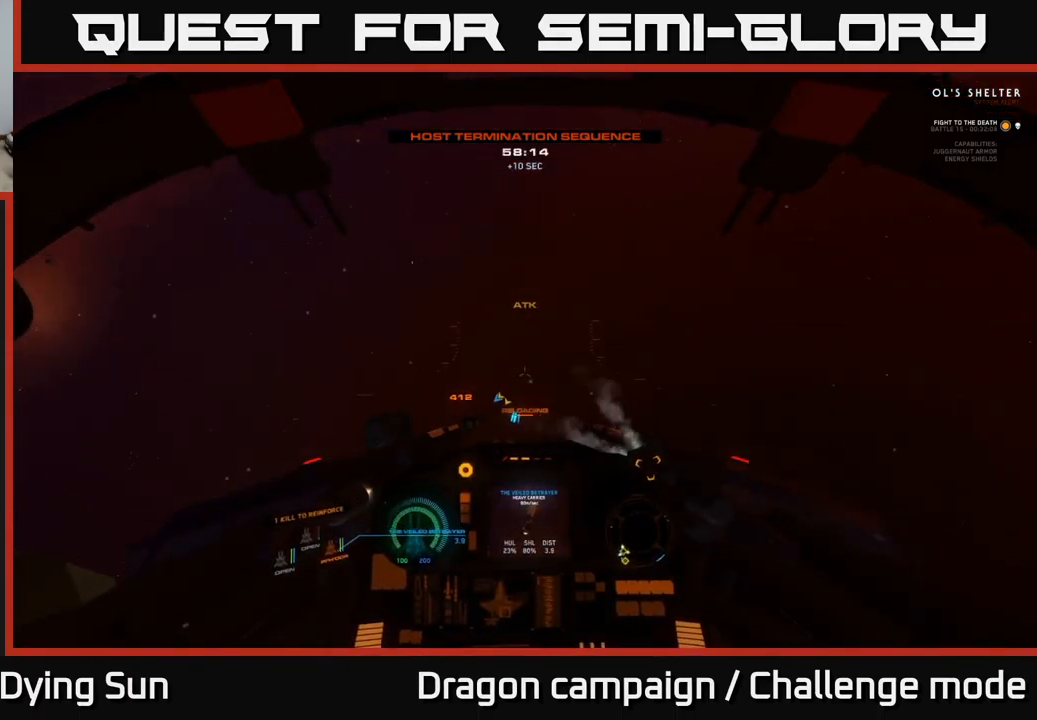
{"buttons": ["L1", "L2"], "left_stick": "center", "right_stick": "up", "events": [[300, "L1", "down"]]}
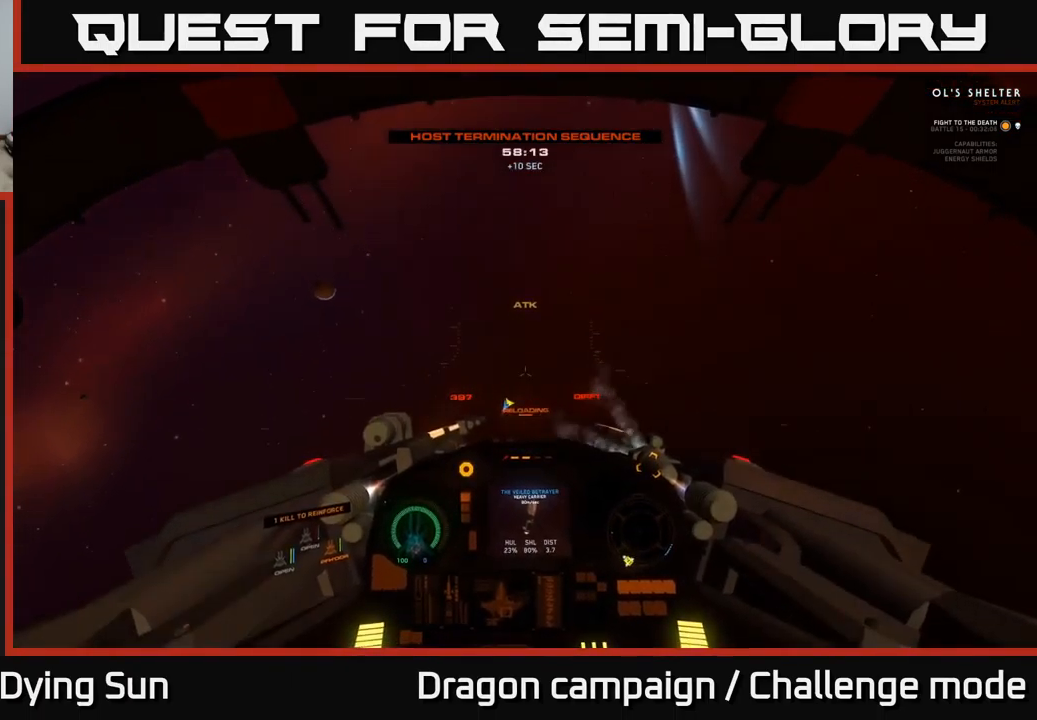
{"buttons": ["L2"], "left_stick": "center", "right_stick": "up", "events": [[267, "L1", "up"], [267, "L2", "up"], [333, "L2", "down"]]}
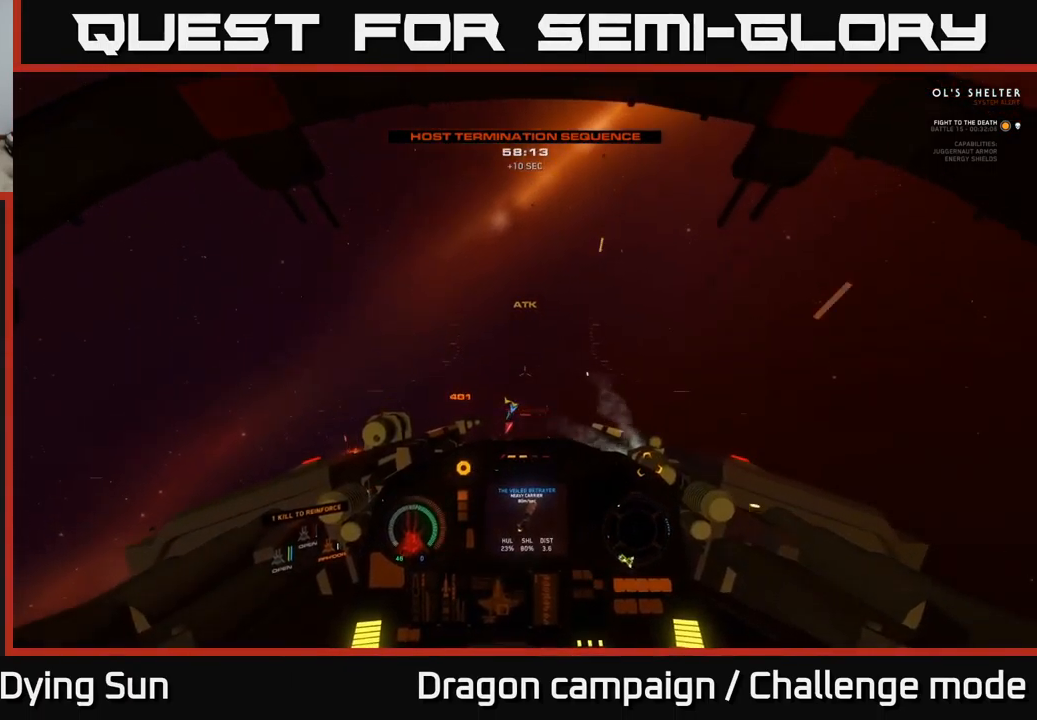
{"buttons": ["L2"], "left_stick": "center", "right_stick": "center", "events": [[100, "right_stick", "center"]]}
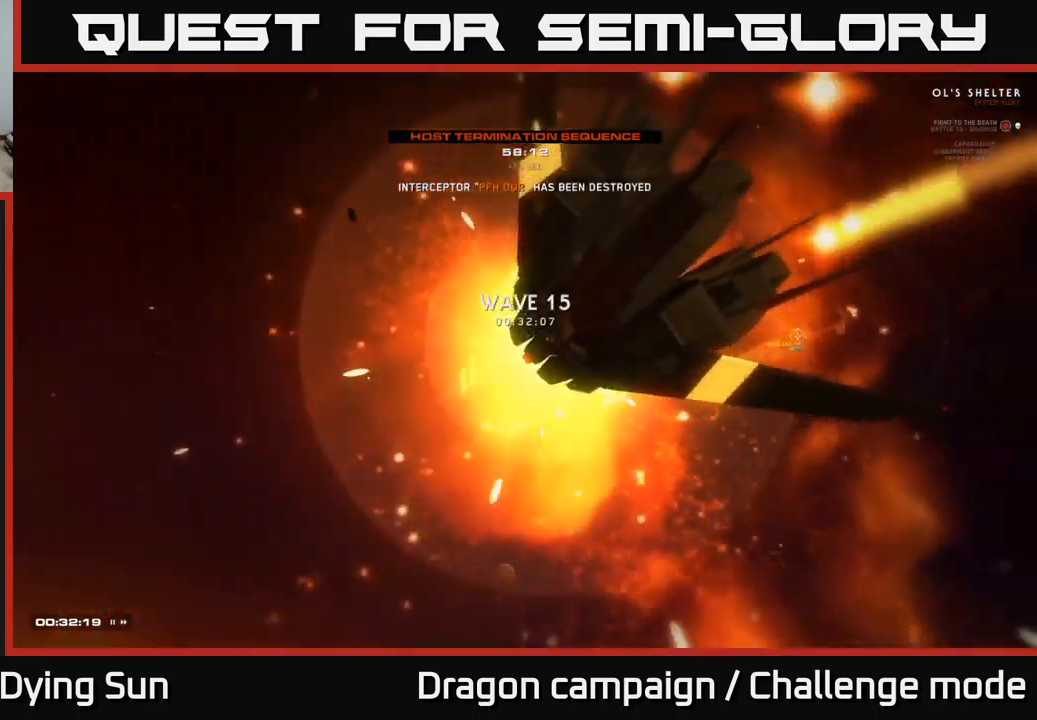
{"buttons": [], "left_stick": "center", "right_stick": "center", "events": [[34, "L2", "up"]]}